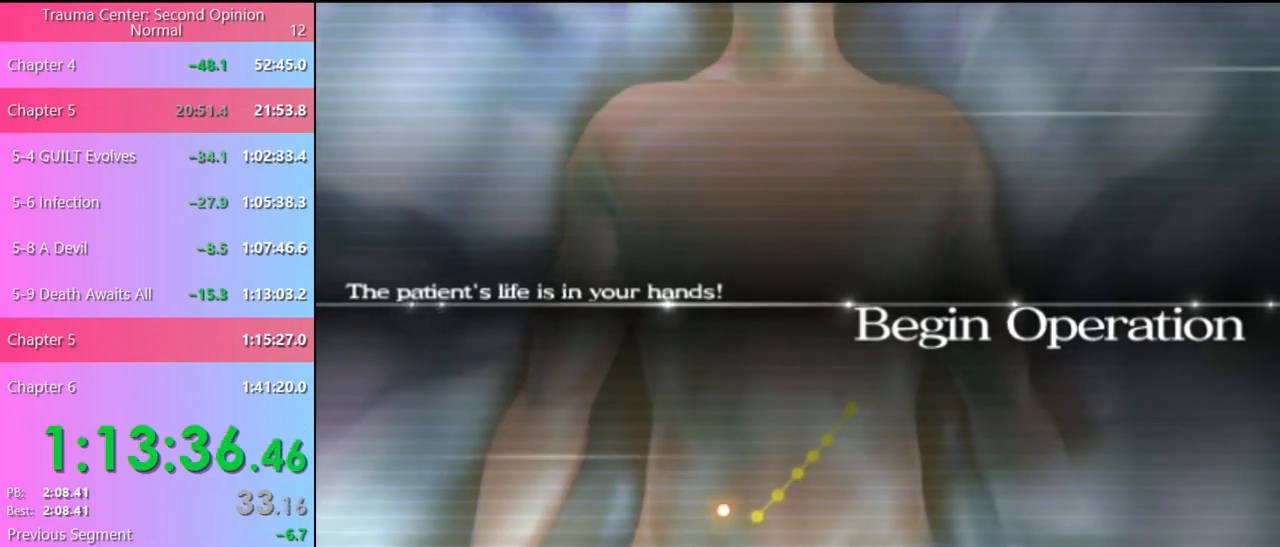
Gameplay with keyboard and mouse; each line is a JSON object with the keys and mouse buttons held at the frame after it. "events" lists presses ("down") and releases ("up") of "a", "alt", "c", "d", "e", "f", "q", "r", "s", "shift", "space", "v", "w", "mouse_left", "mouse_wheel", "mouse_right", "mouse_mb4" and "mouse_mb5" between this image and that frame as [ms after this image, input, new state], when the widget could be followed in between. "mouse_left", "mouse_wheel", "mouse_right", "mouse_mb4", "mouse_mb5" = the "left", "wheel", "right", "mb4", "mb5" buttons of the "mouse" list. No other keys are recorded. "wheel" means that the mouse wheel is clicked or scrolled. Mouse movement is not recorded.
{"keys": ["w"], "mouse": [], "events": []}
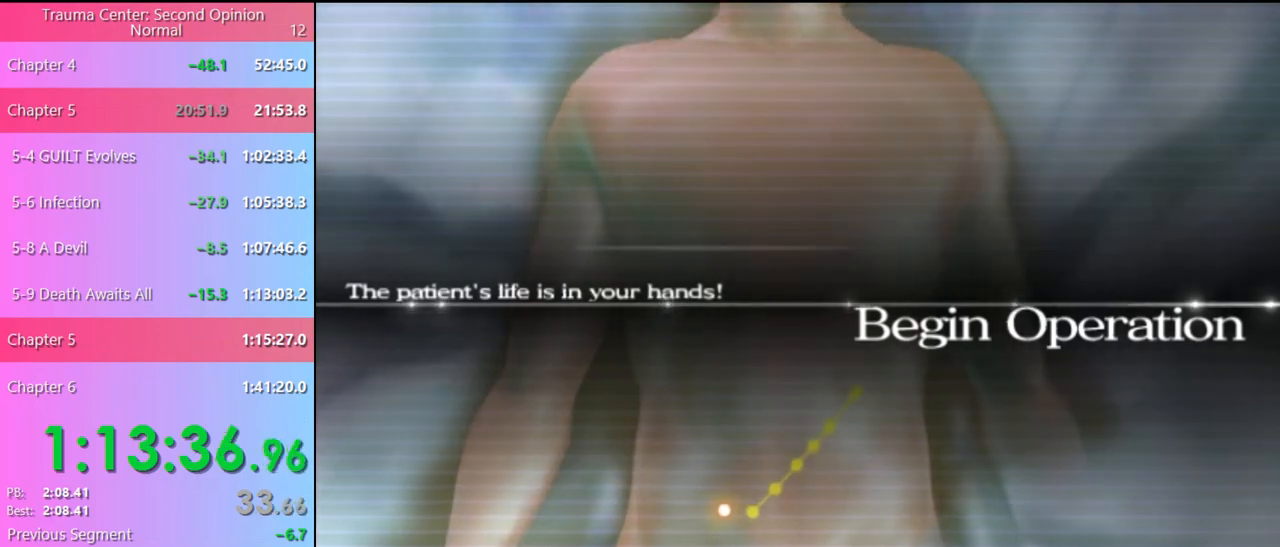
{"keys": ["w"], "mouse": [], "events": []}
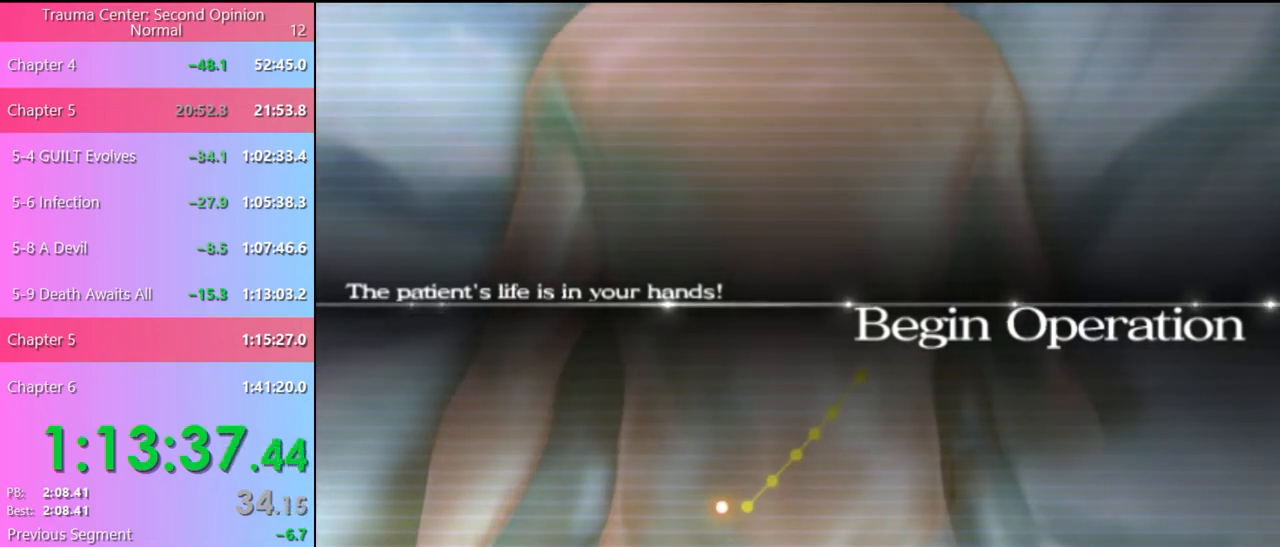
{"keys": ["w"], "mouse": [], "events": []}
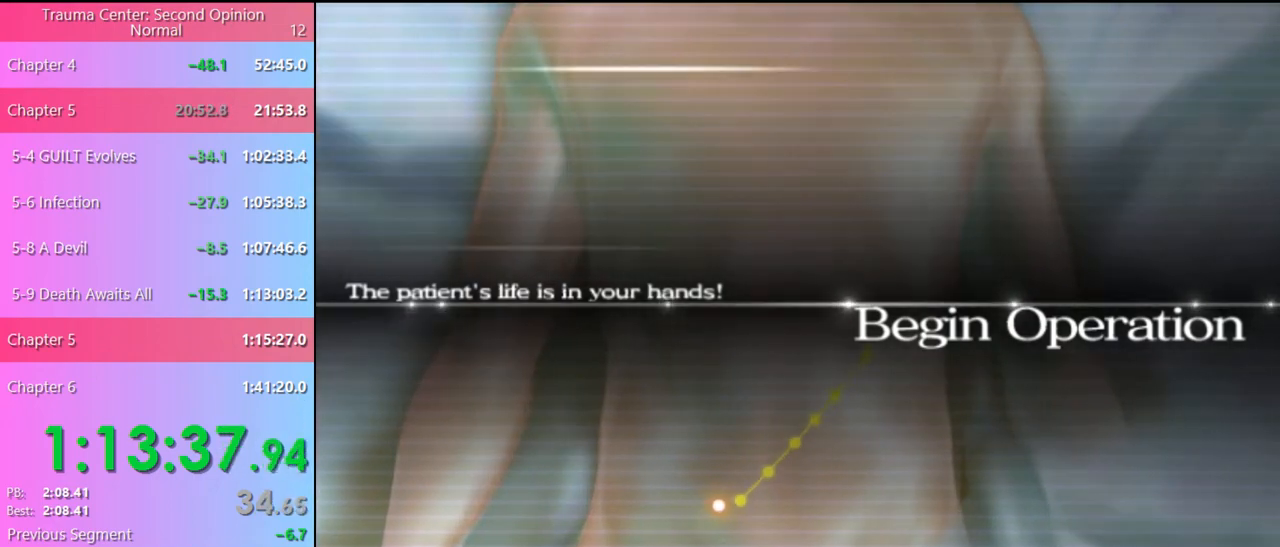
{"keys": ["w"], "mouse": [], "events": []}
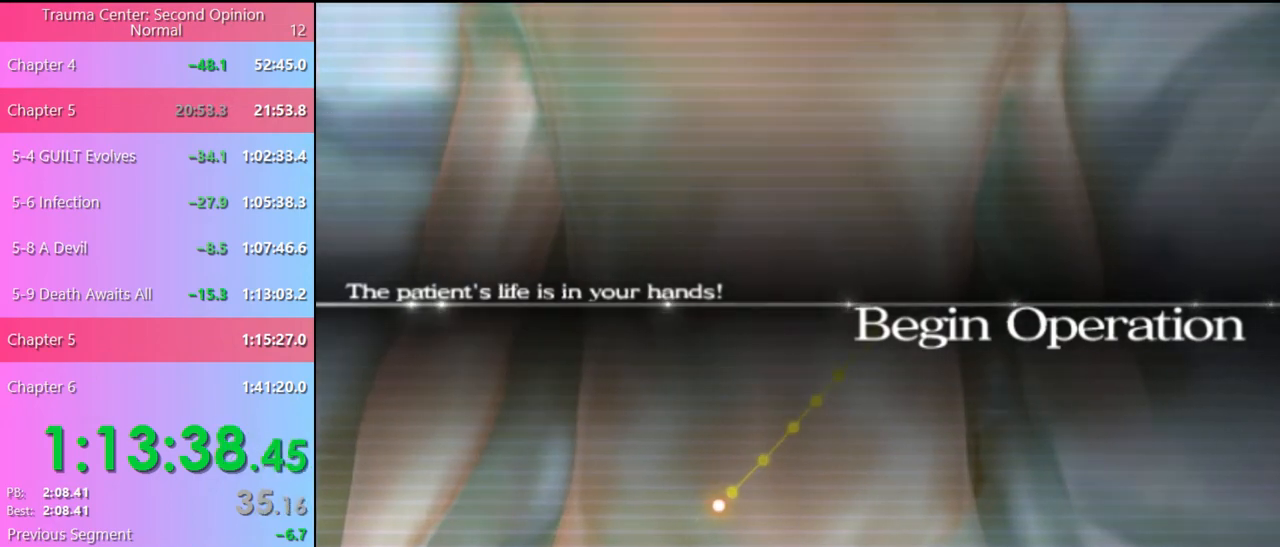
{"keys": ["w"], "mouse": [], "events": []}
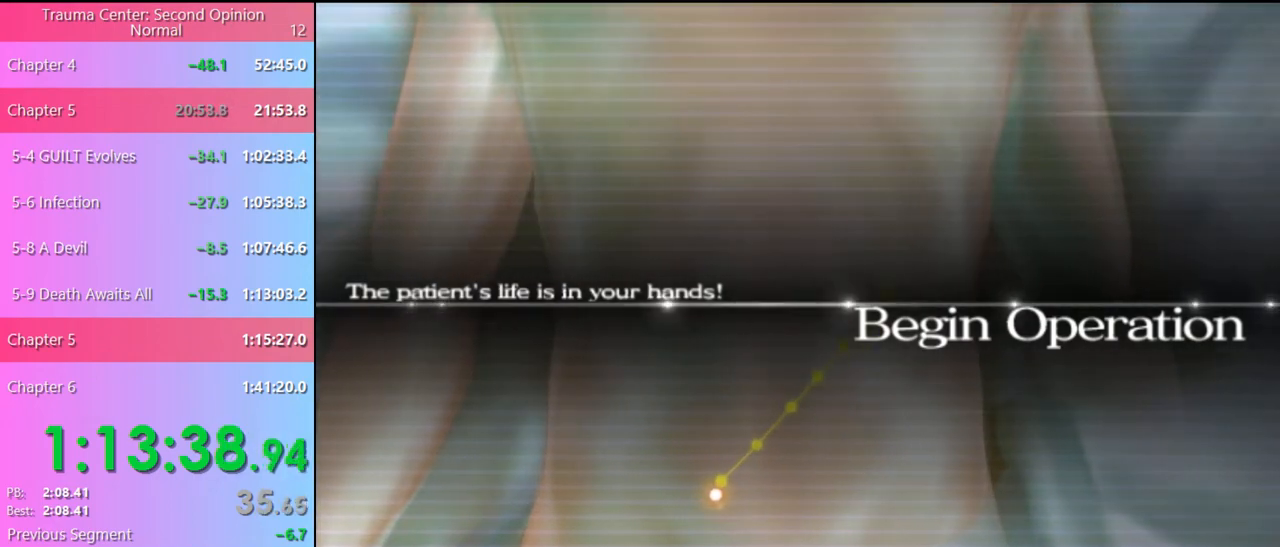
{"keys": ["w"], "mouse": [], "events": []}
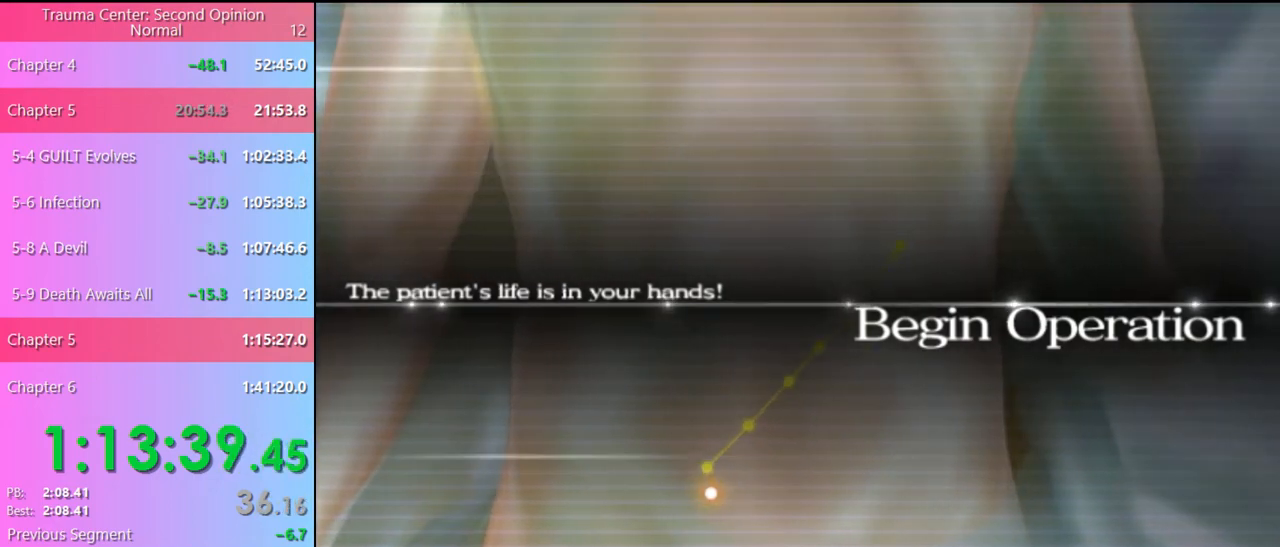
{"keys": ["w"], "mouse": [], "events": []}
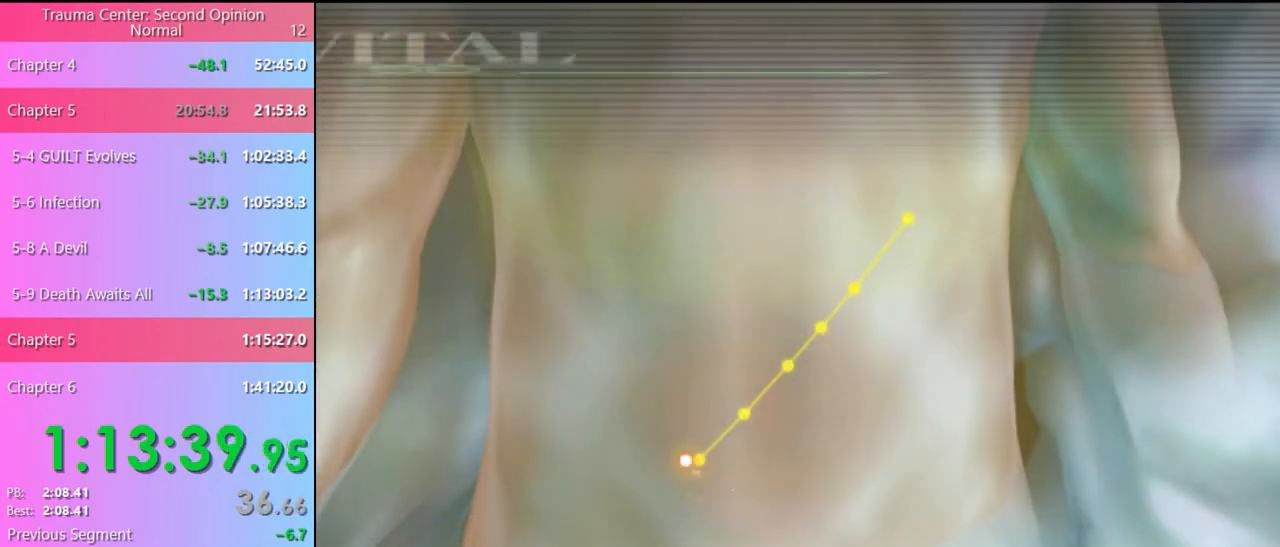
{"keys": ["w"], "mouse": [], "events": []}
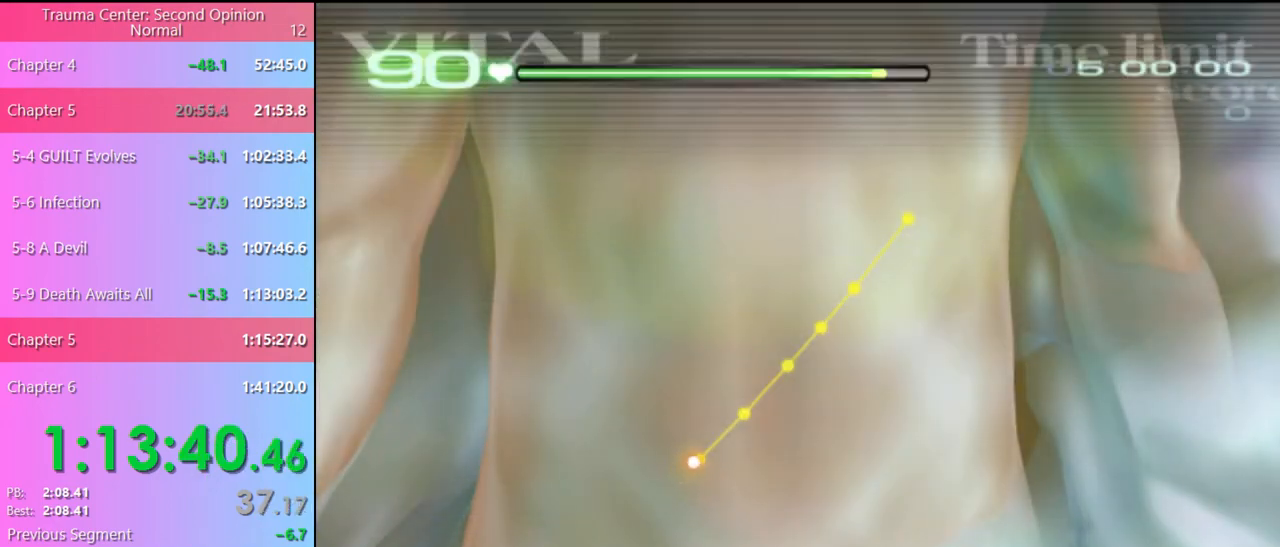
{"keys": ["w"], "mouse": [], "events": []}
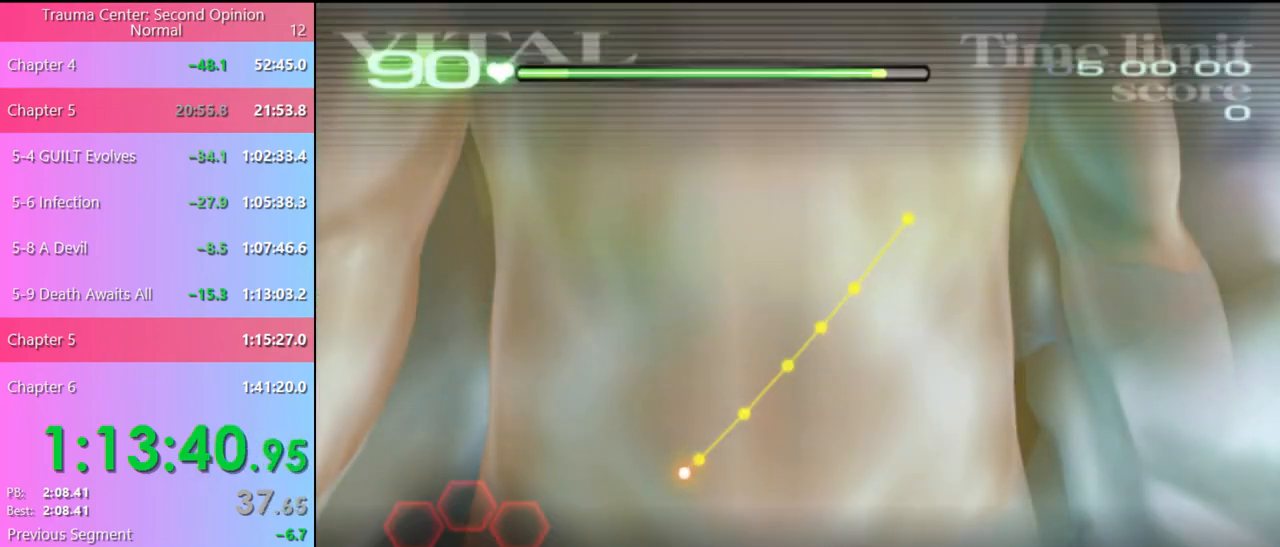
{"keys": ["w"], "mouse": ["left"], "events": [[167, "mouse_left", "down"]]}
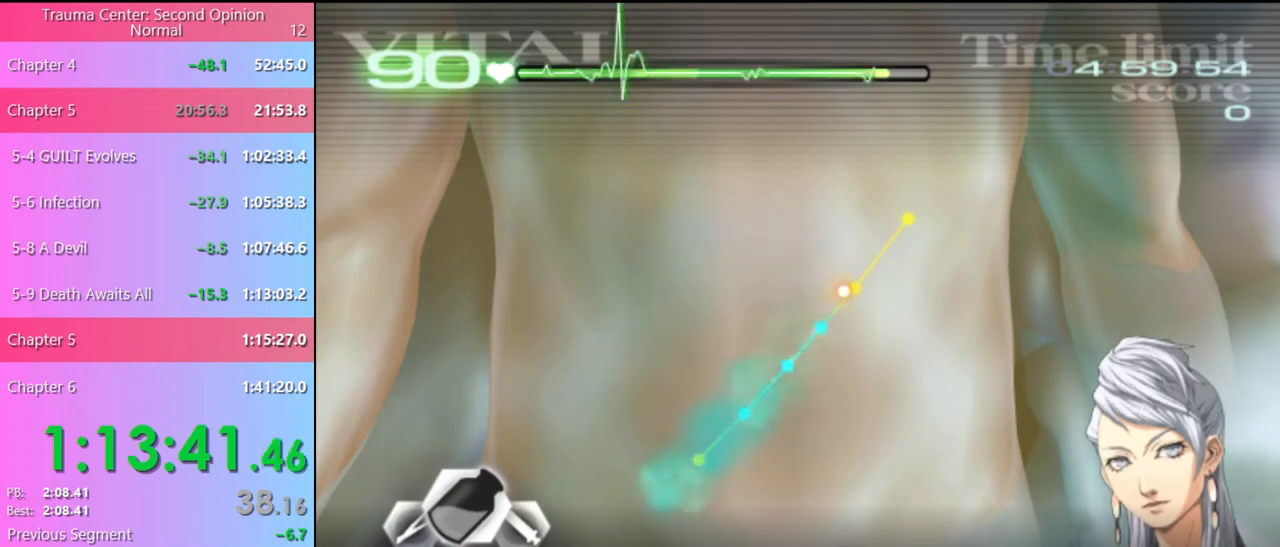
{"keys": ["a"], "mouse": ["left"], "events": [[300, "a", "down"], [300, "mouse_left", "up"], [333, "w", "up"], [433, "mouse_left", "down"]]}
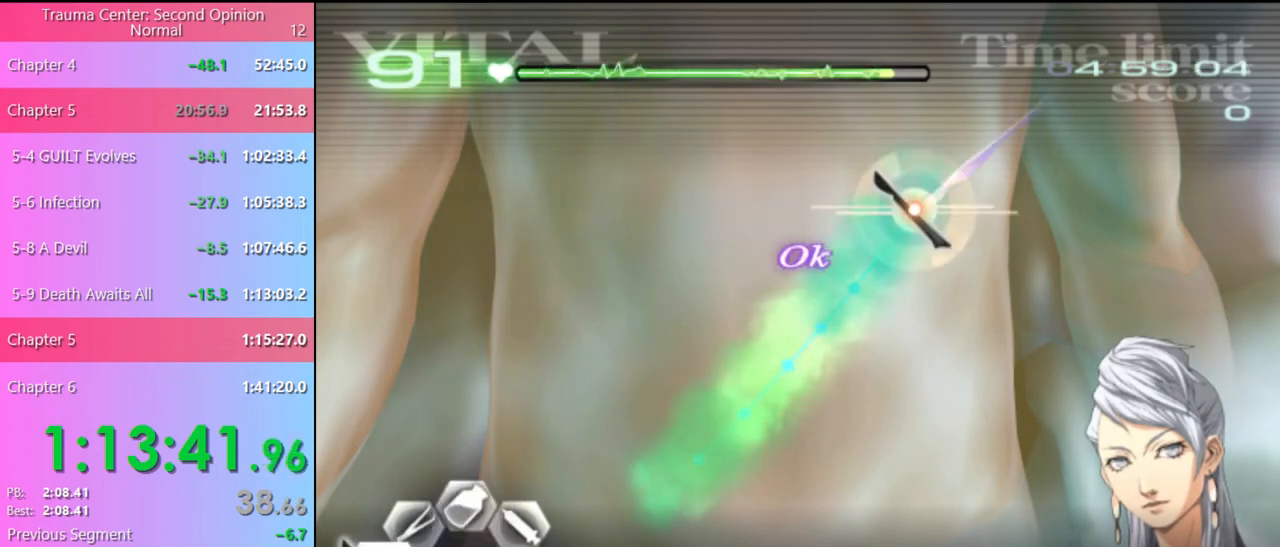
{"keys": ["a"], "mouse": [], "events": [[467, "mouse_left", "up"]]}
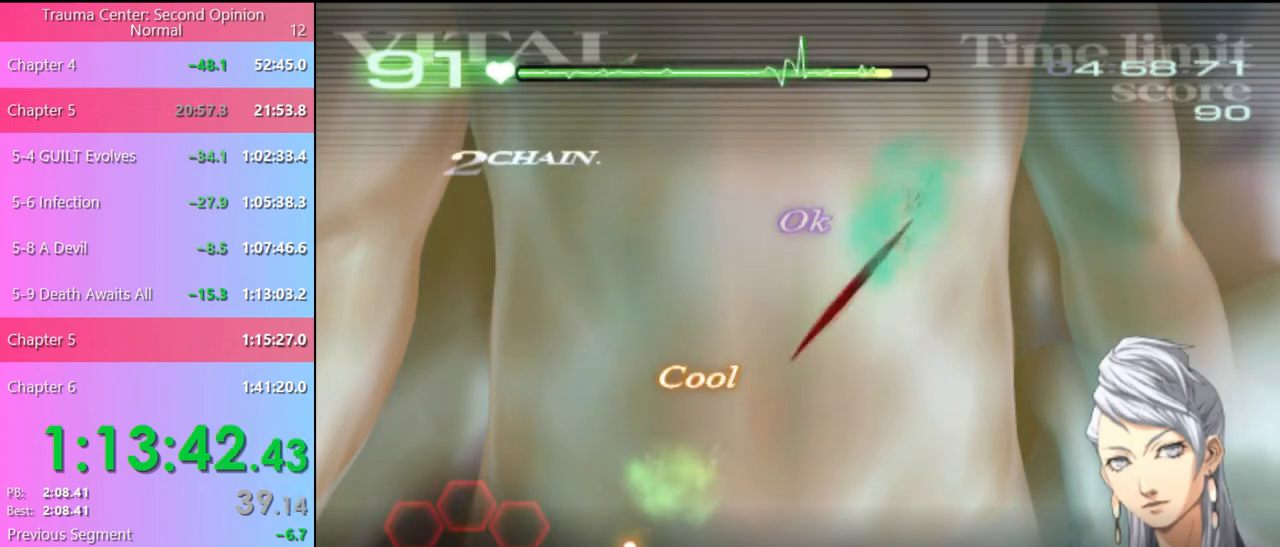
{"keys": [], "mouse": [], "events": [[33, "a", "up"]]}
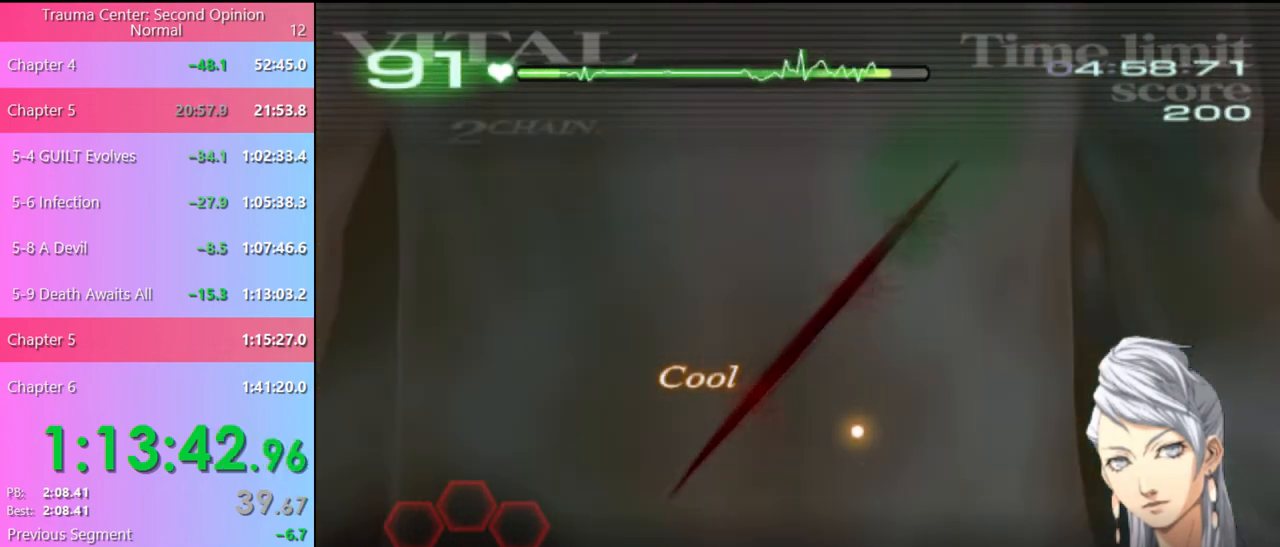
{"keys": ["d", "s"], "mouse": [], "events": [[200, "d", "down"], [200, "s", "down"]]}
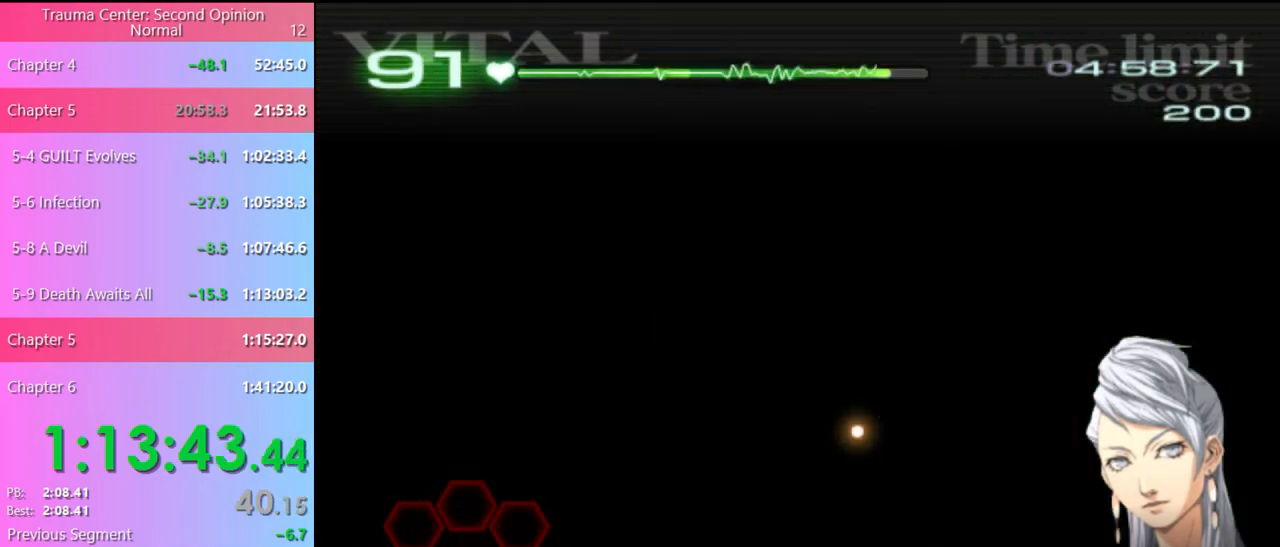
{"keys": ["d", "s"], "mouse": [], "events": []}
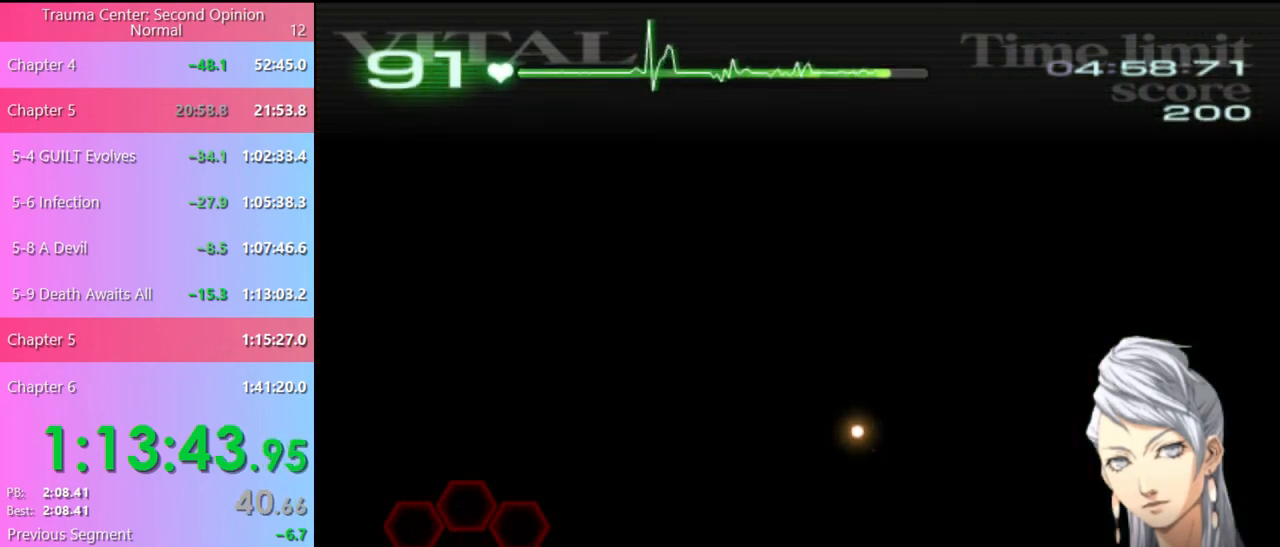
{"keys": ["d", "s"], "mouse": [], "events": []}
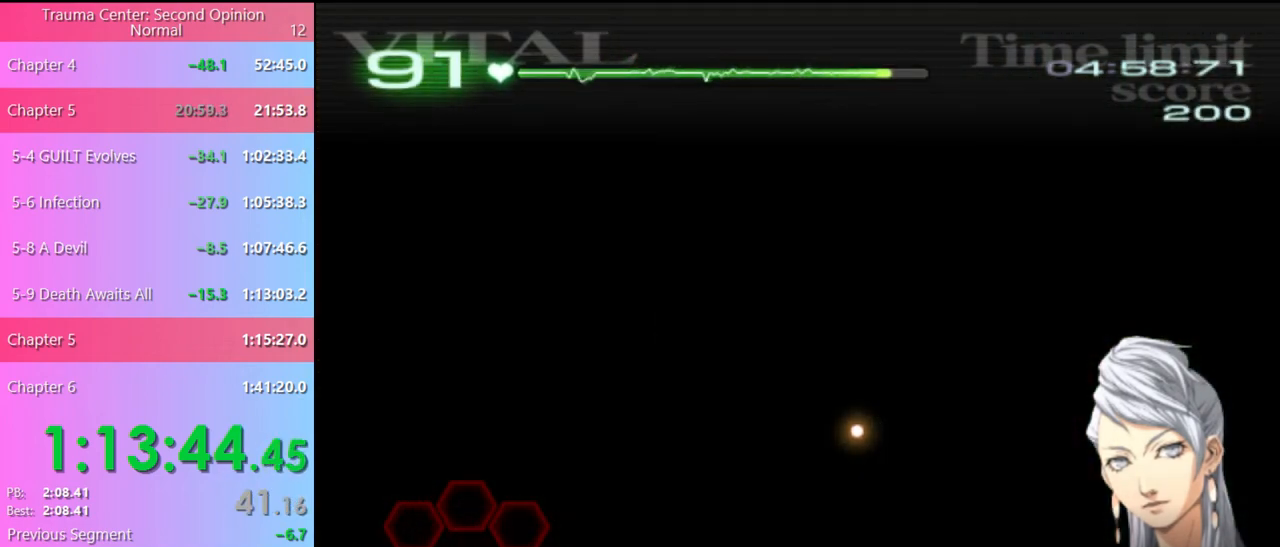
{"keys": ["d", "s"], "mouse": [], "events": []}
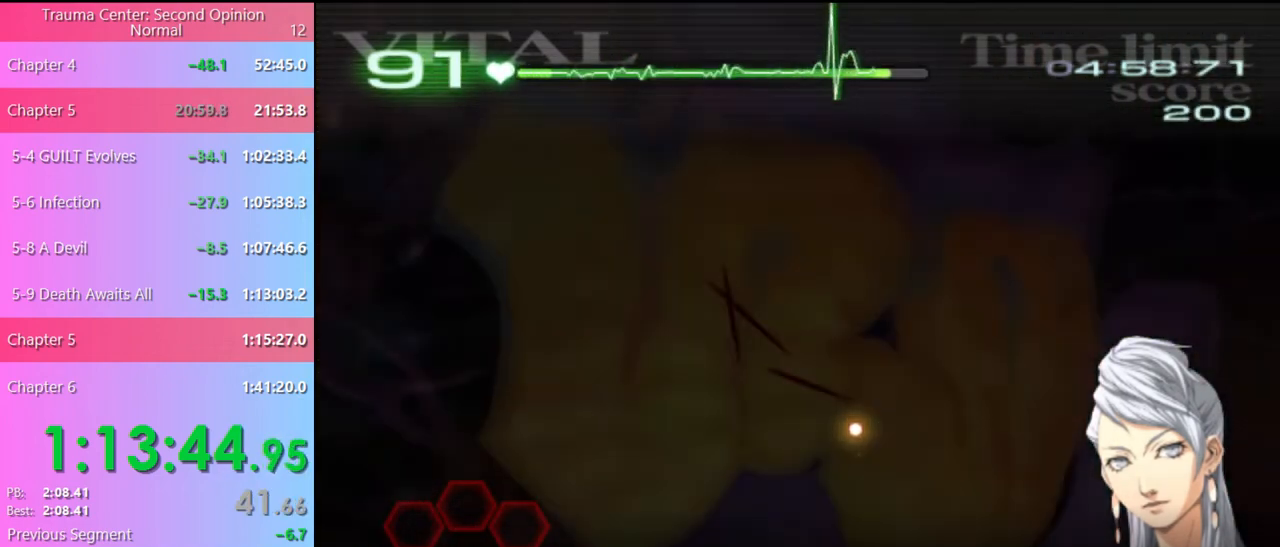
{"keys": ["d"], "mouse": [], "events": [[333, "s", "up"]]}
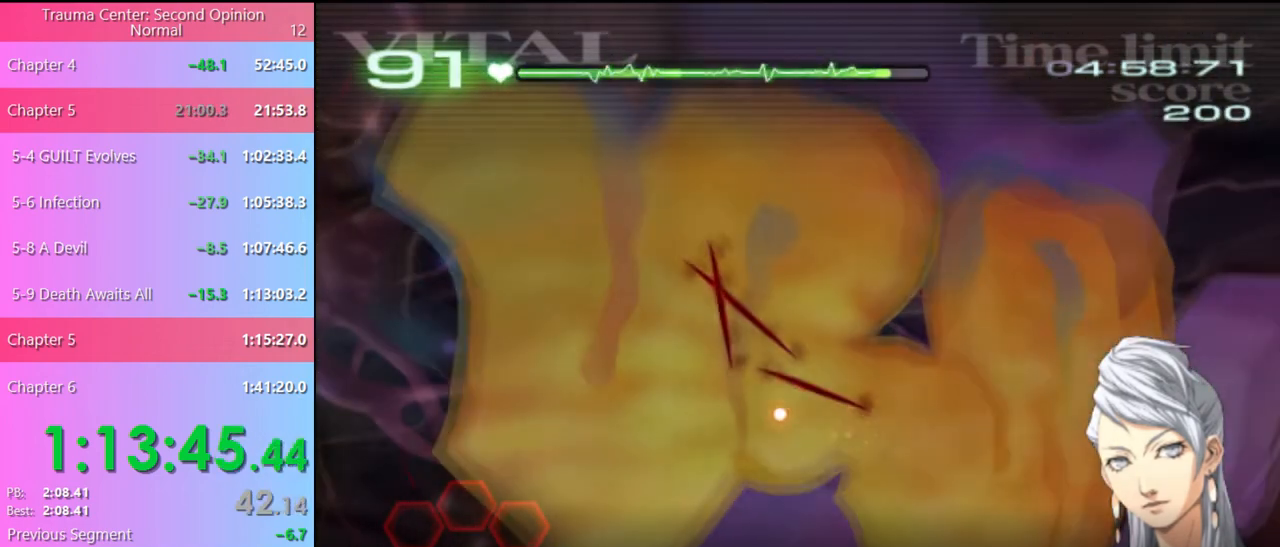
{"keys": ["d"], "mouse": [], "events": []}
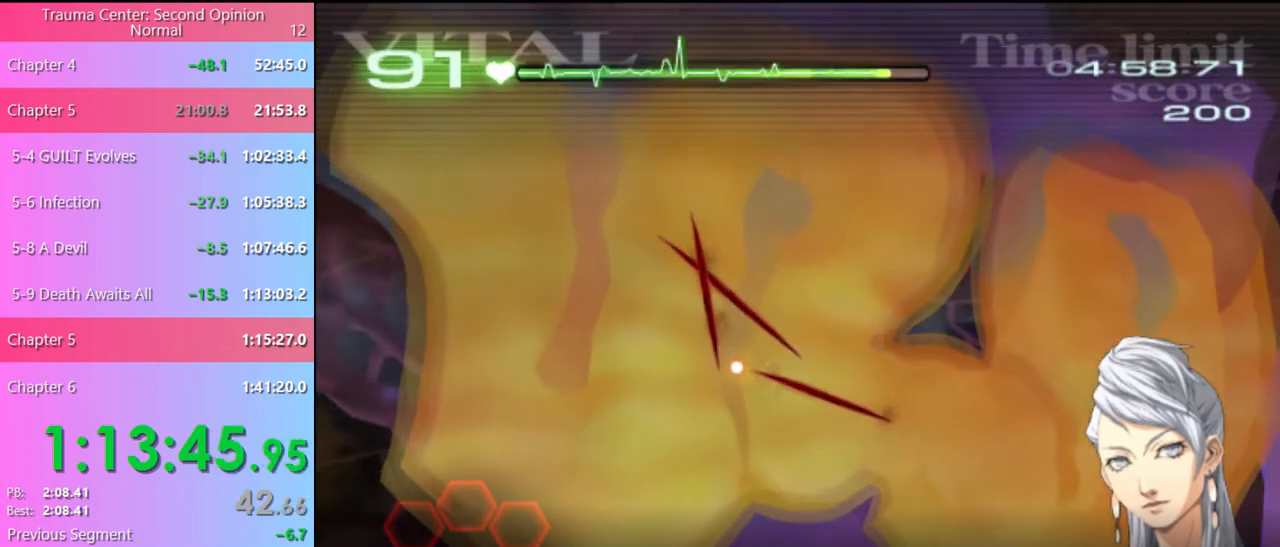
{"keys": ["d"], "mouse": [], "events": []}
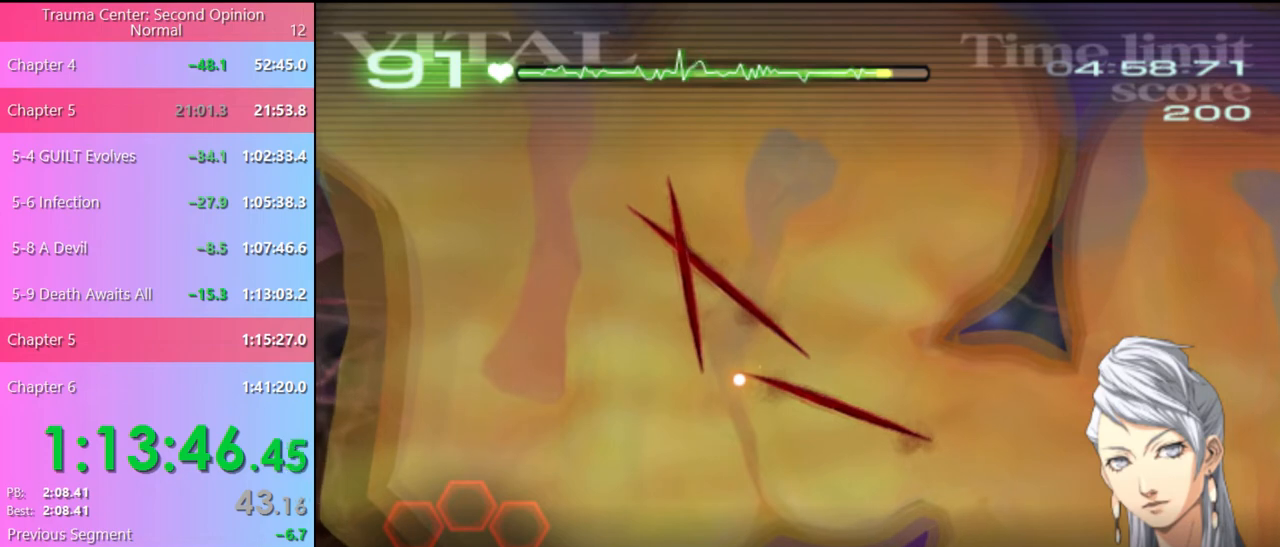
{"keys": ["d"], "mouse": [], "events": []}
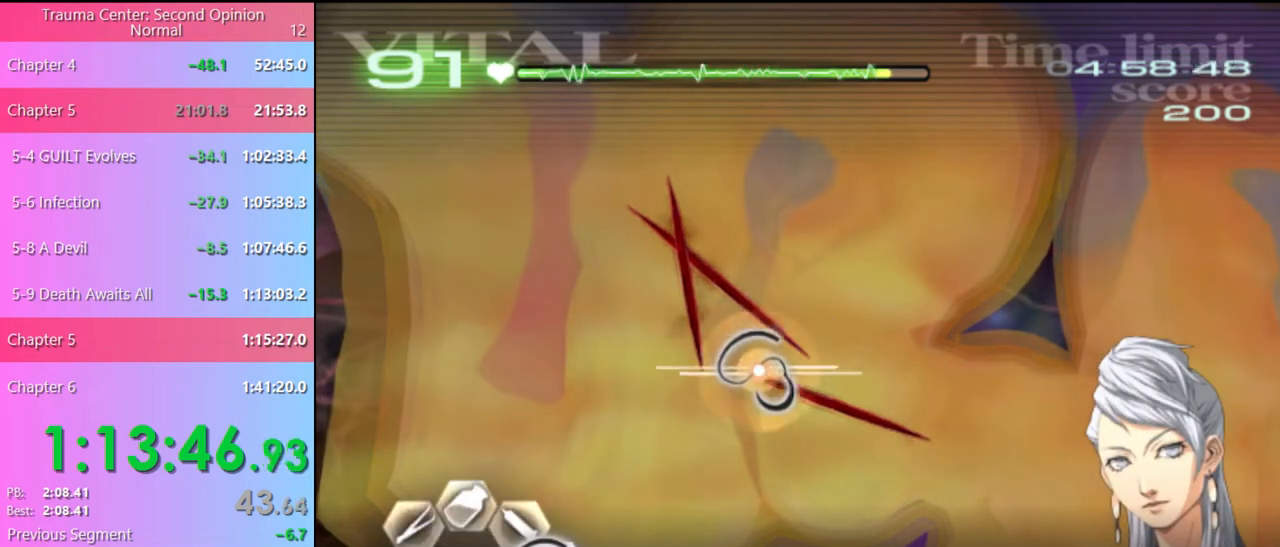
{"keys": ["d"], "mouse": ["left"], "events": [[33, "mouse_left", "down"]]}
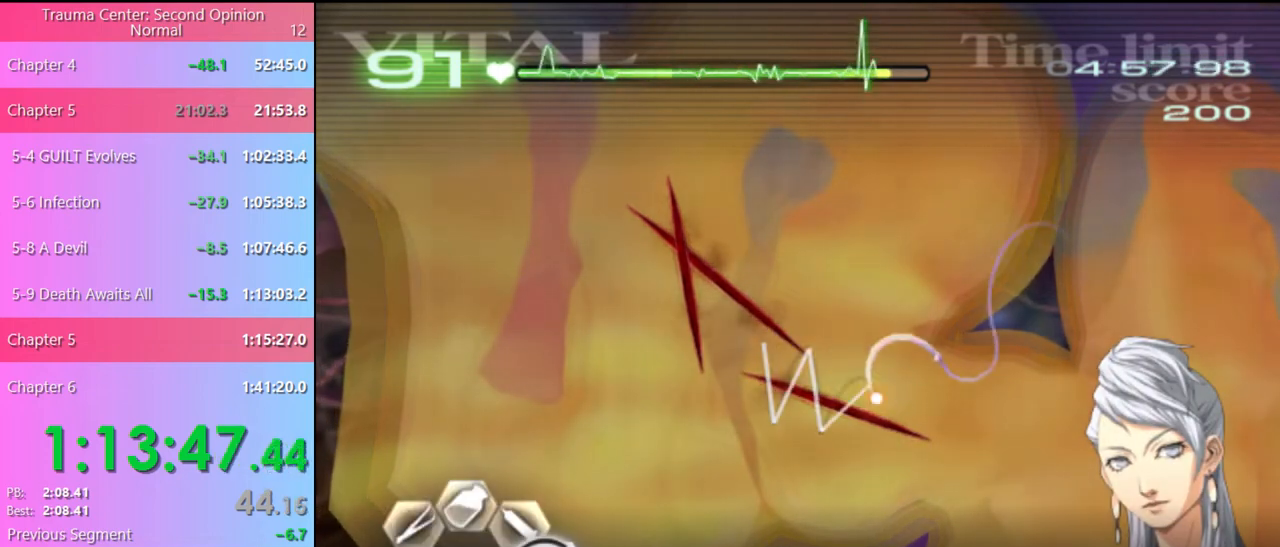
{"keys": ["d"], "mouse": ["left"], "events": [[233, "mouse_left", "up"], [367, "mouse_left", "down"]]}
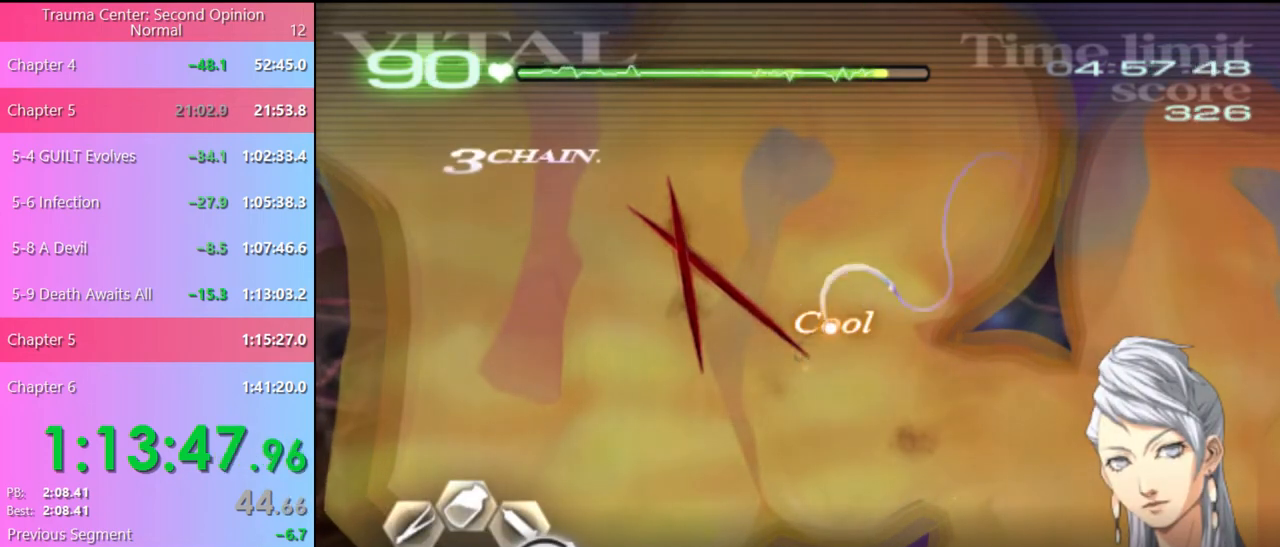
{"keys": ["d"], "mouse": ["left"], "events": []}
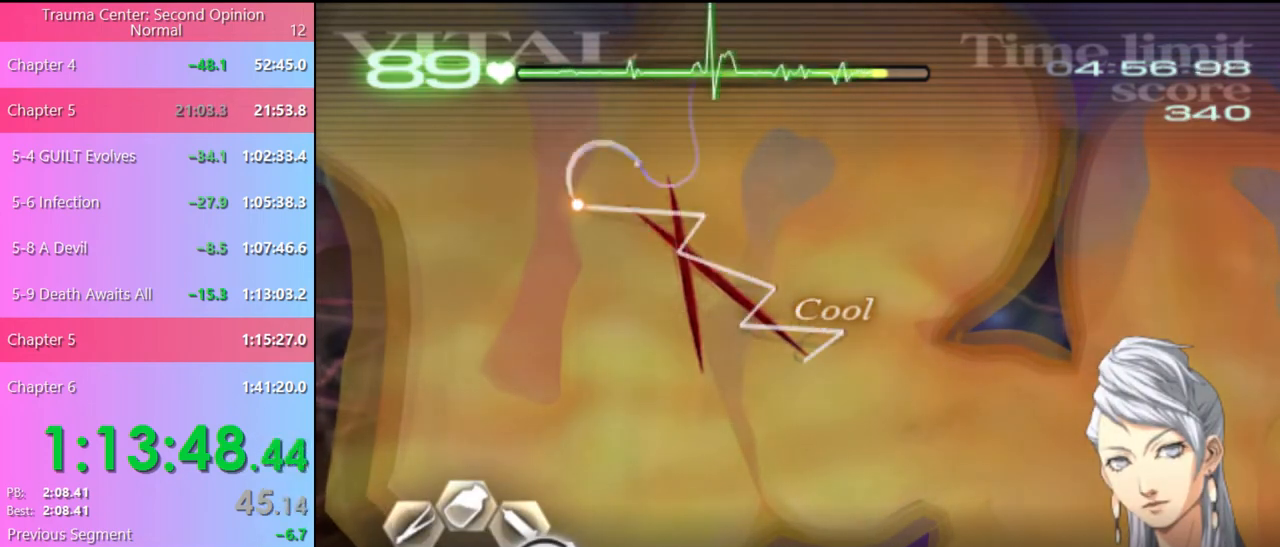
{"keys": ["d"], "mouse": ["left"], "events": [[33, "mouse_left", "up"], [167, "mouse_left", "down"]]}
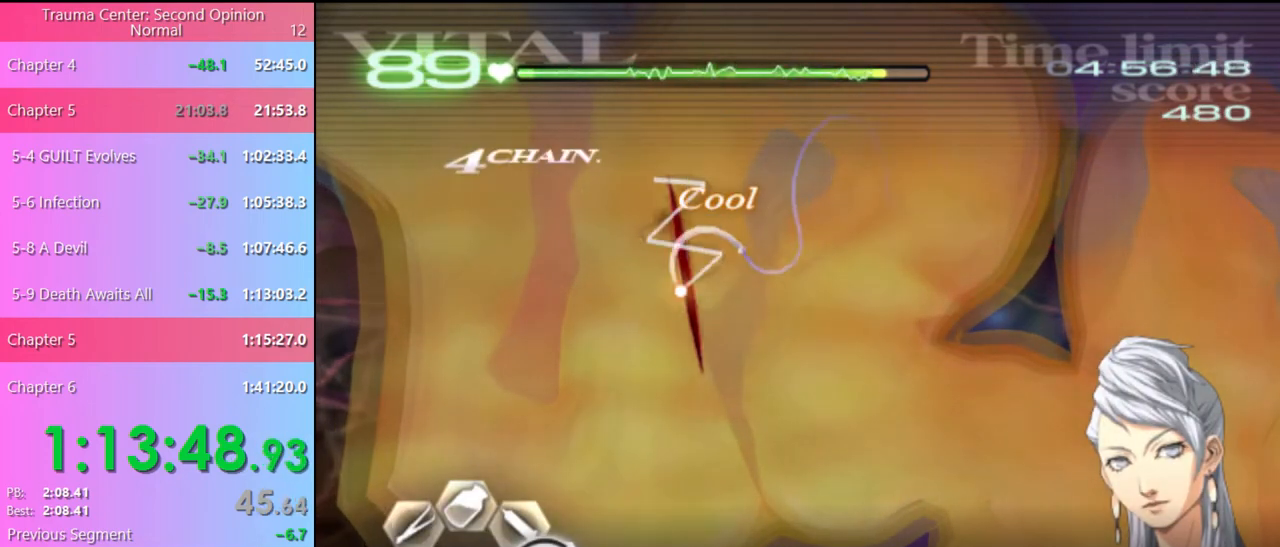
{"keys": ["d", "w"], "mouse": [], "events": [[200, "mouse_left", "up"], [267, "w", "down"]]}
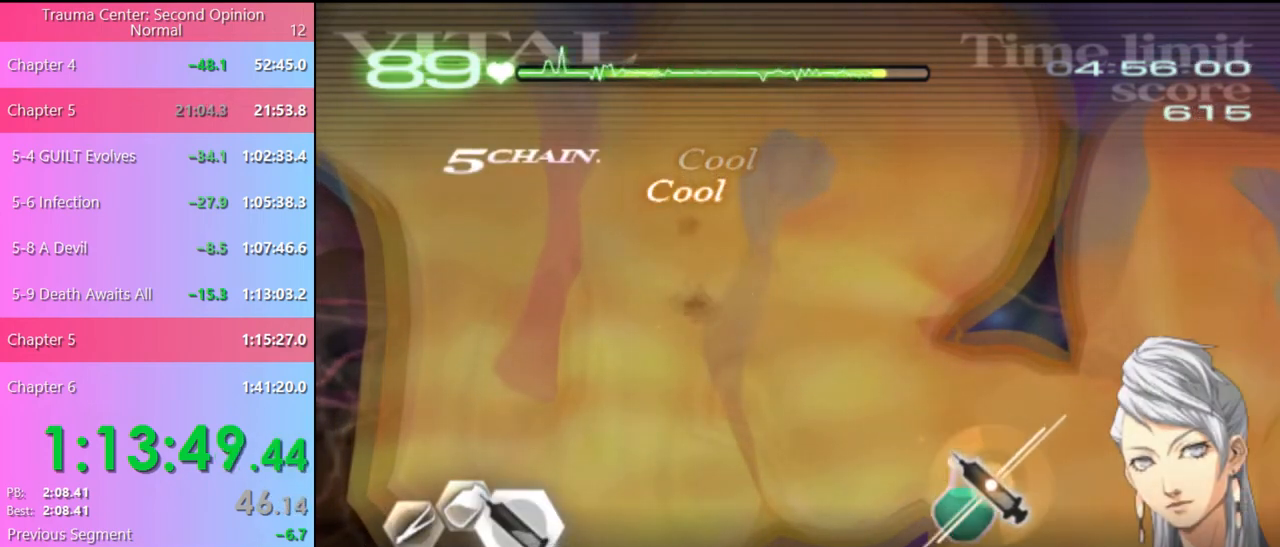
{"keys": ["d", "w"], "mouse": ["left"], "events": [[67, "mouse_left", "down"]]}
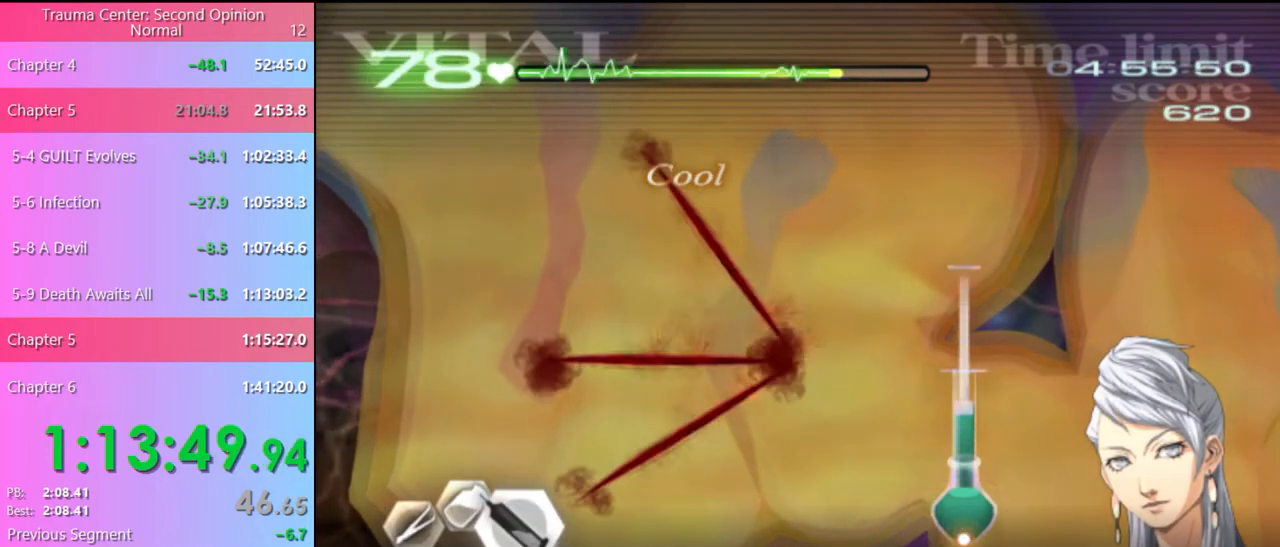
{"keys": ["d", "w"], "mouse": ["left"], "events": [[33, "mouse_left", "up"], [100, "mouse_left", "down"]]}
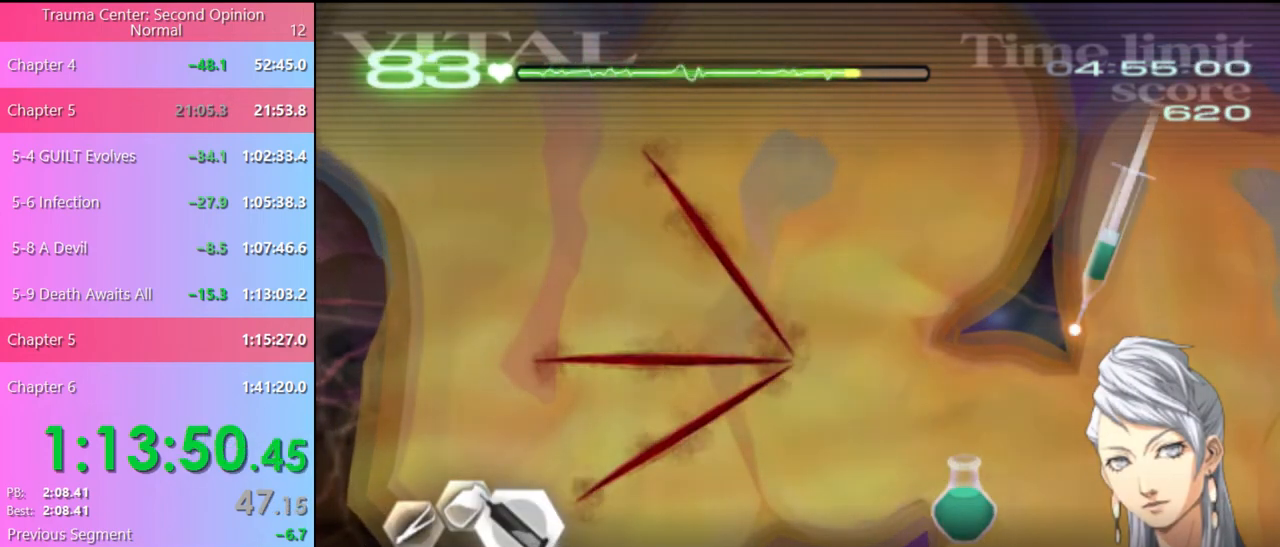
{"keys": ["a", "s"], "mouse": [], "events": [[100, "w", "up"], [167, "mouse_left", "up"], [200, "s", "down"], [233, "d", "up"], [267, "a", "down"], [333, "mouse_left", "down"], [367, "mouse_left", "up"]]}
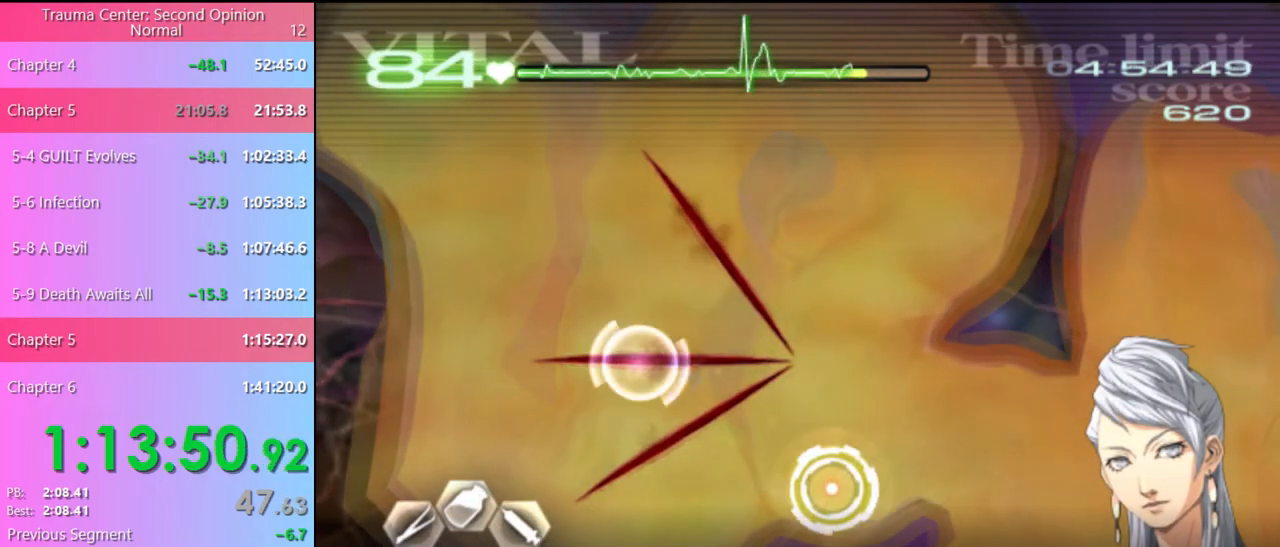
{"keys": ["a"], "mouse": [], "events": [[500, "s", "up"]]}